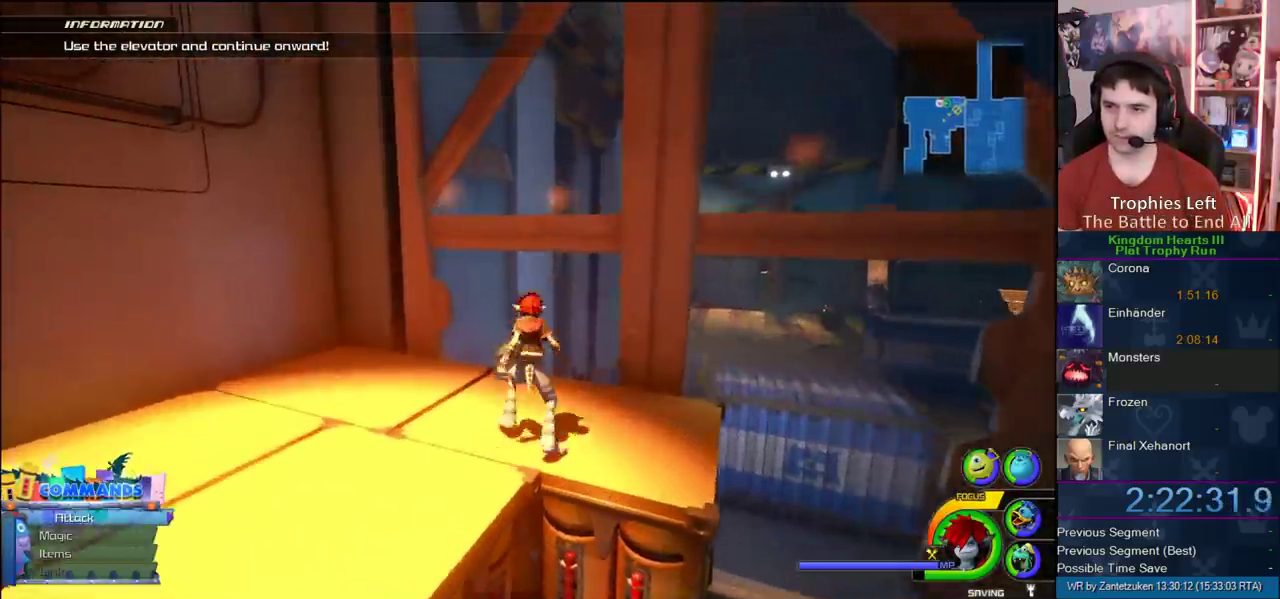
Gameplay with a controller (PlayStation layout); each line is a JSON object with the inputs held at the frame after it. "events" lists button and stick changes between this image and that frame as [ms after this image, input, new state], when the widget could be followed in between. Not read: L2 R2.
{"buttons": [], "left_stick": "down-right", "right_stick": "left"}
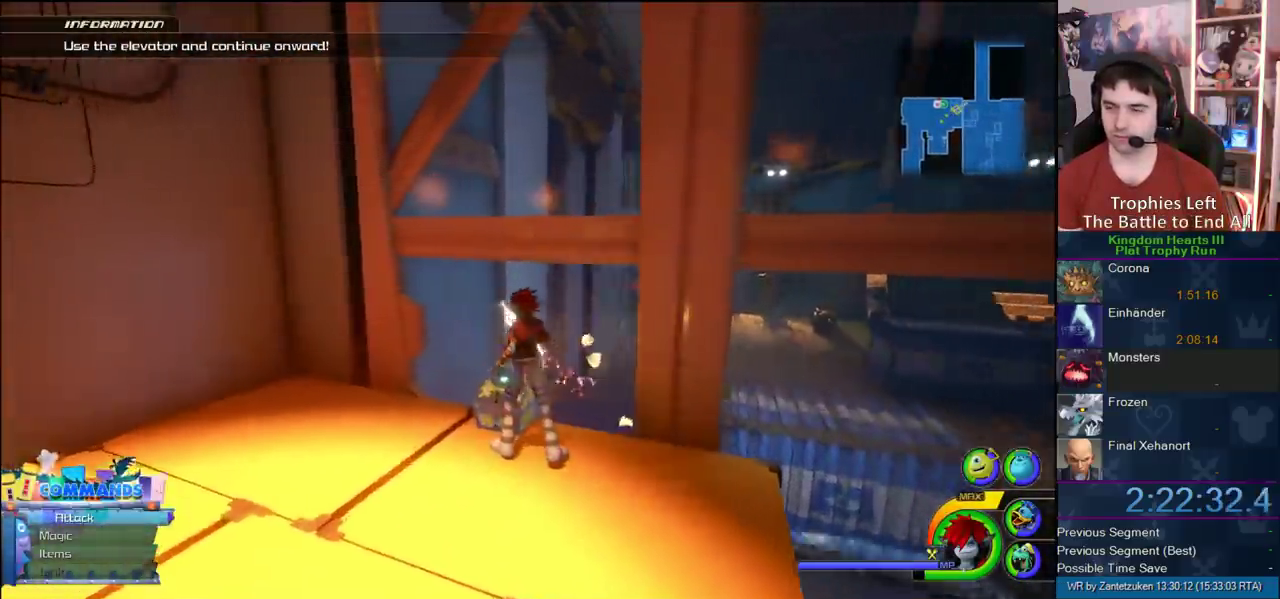
{"buttons": [], "left_stick": "right", "right_stick": "left"}
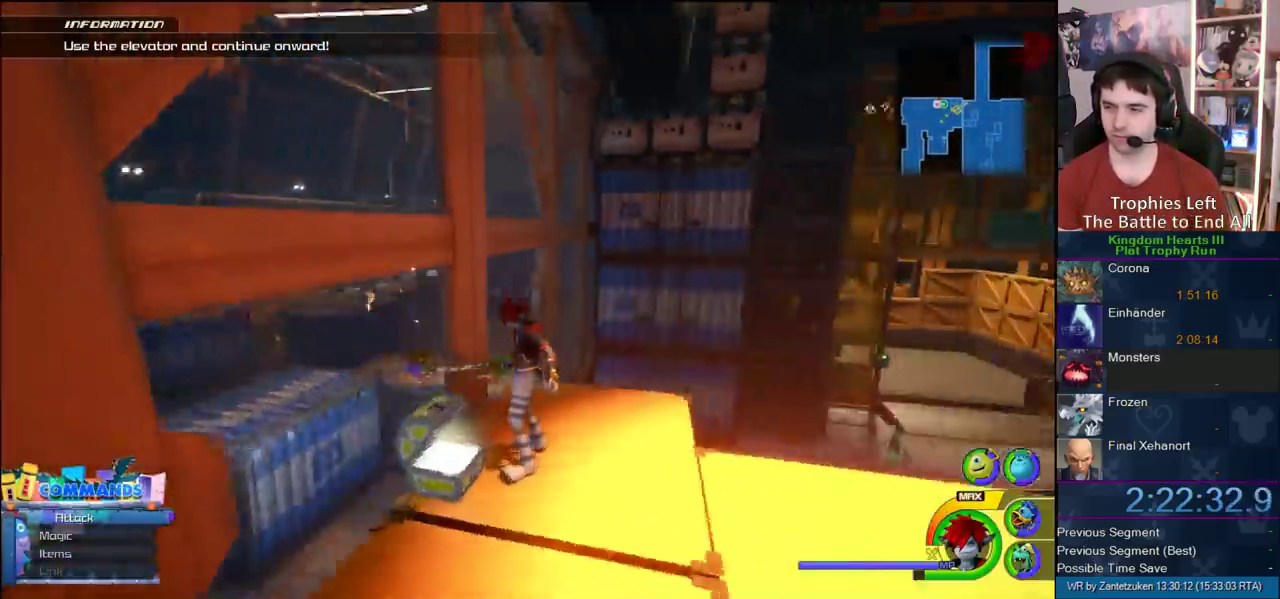
{"buttons": ["SQUARE"], "left_stick": "up-right", "right_stick": "center"}
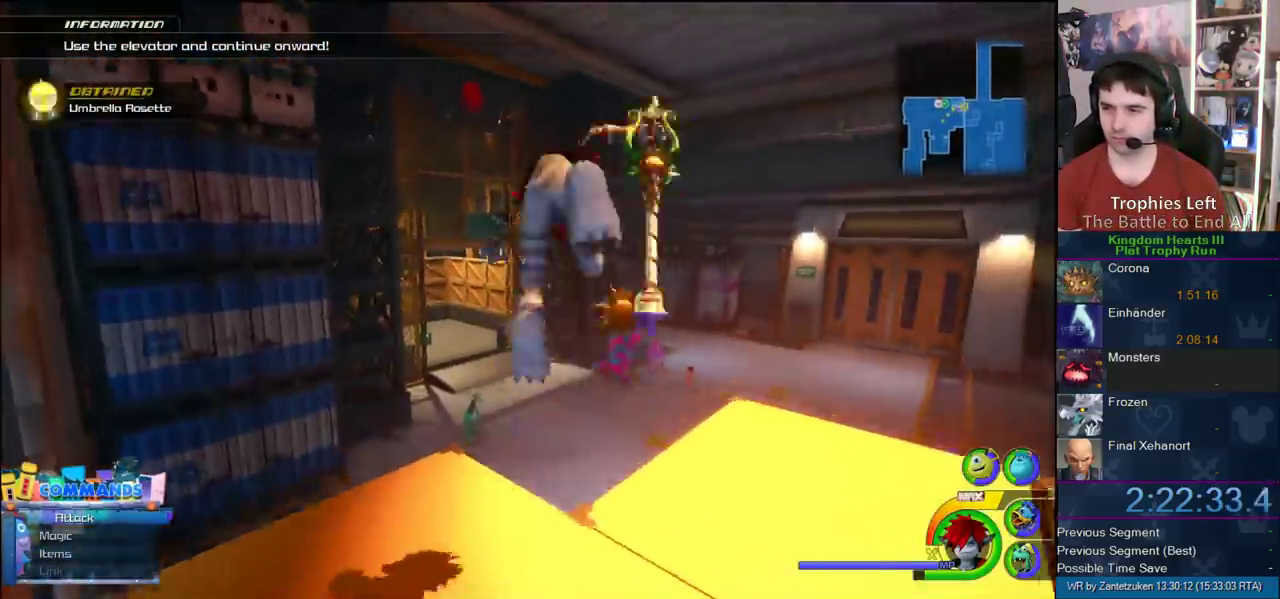
{"buttons": [], "left_stick": "up-right", "right_stick": "center", "events": [[50, "SQUARE", "up"]]}
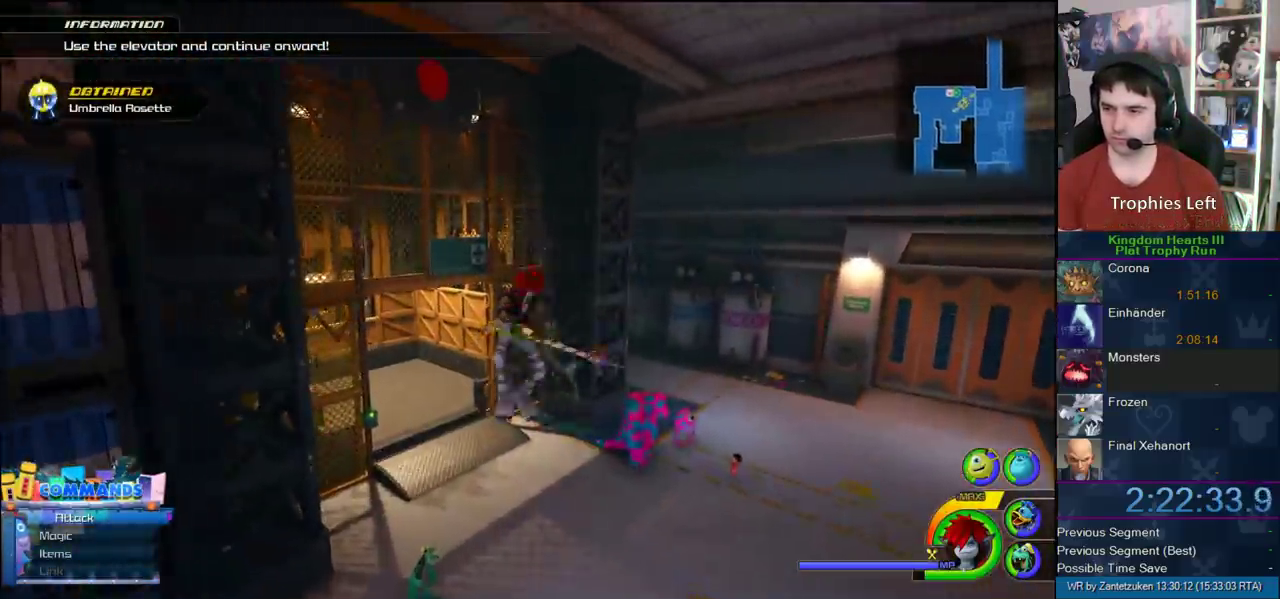
{"buttons": [], "left_stick": "up", "right_stick": "center", "events": [[17, "left_stick", "up"]]}
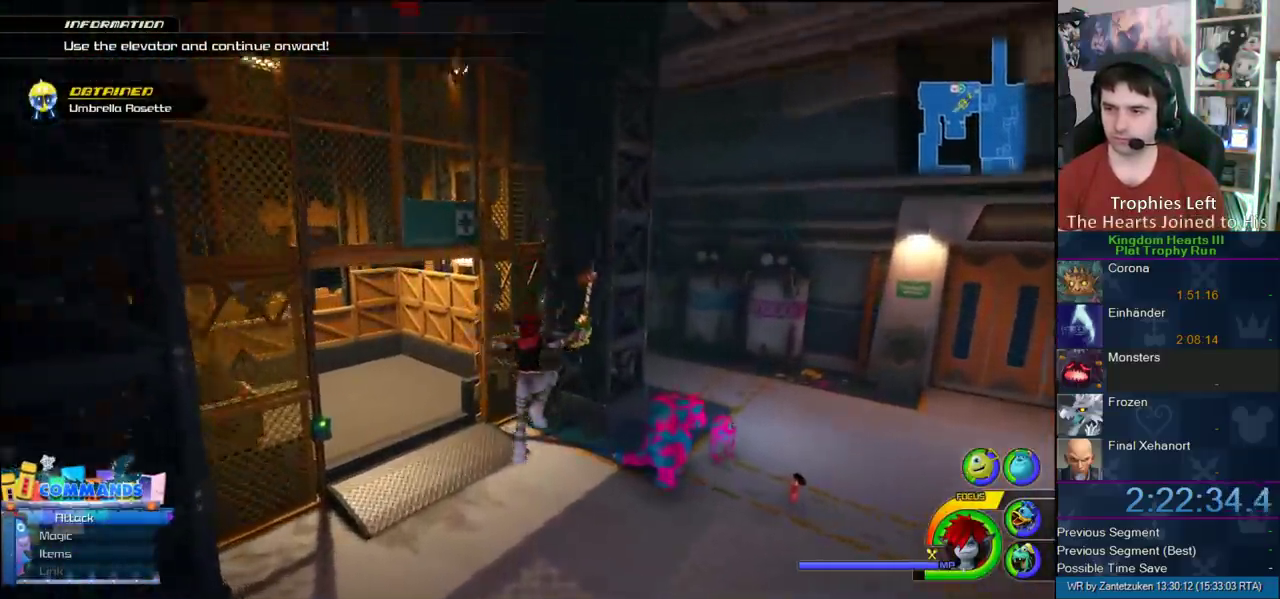
{"buttons": [], "left_stick": "up", "right_stick": "center", "events": [[117, "left_stick", "up-left"], [117, "right_stick", "right"], [183, "right_stick", "left"], [250, "left_stick", "up"], [250, "right_stick", "right"], [333, "right_stick", "center"]]}
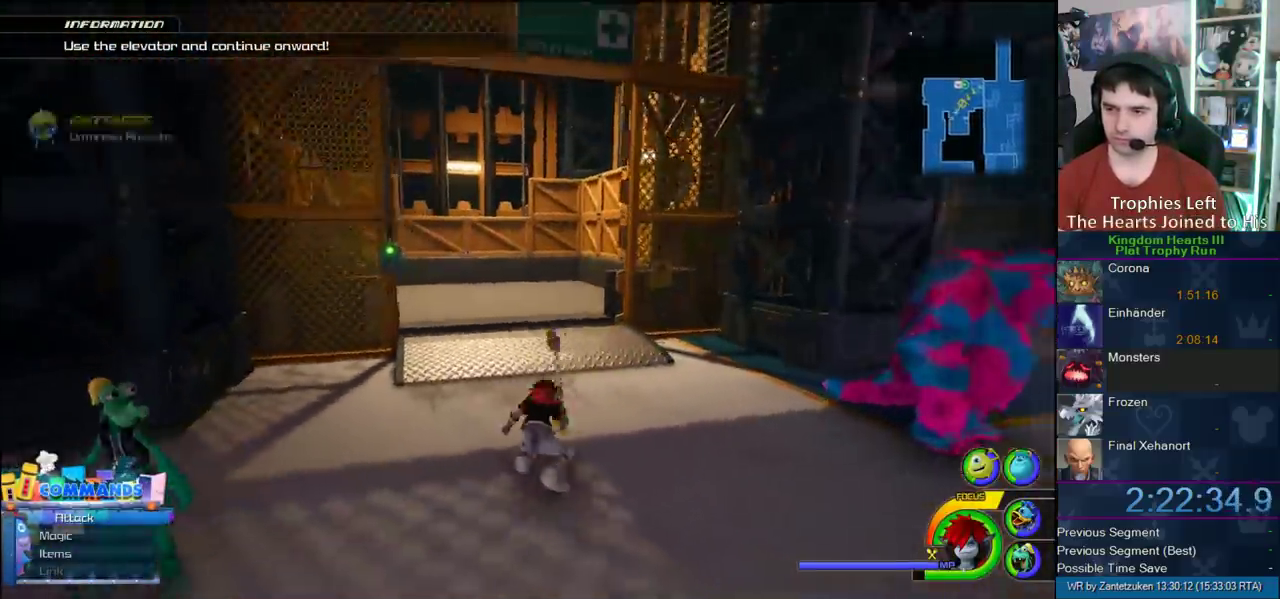
{"buttons": [], "left_stick": "up-left", "right_stick": "right"}
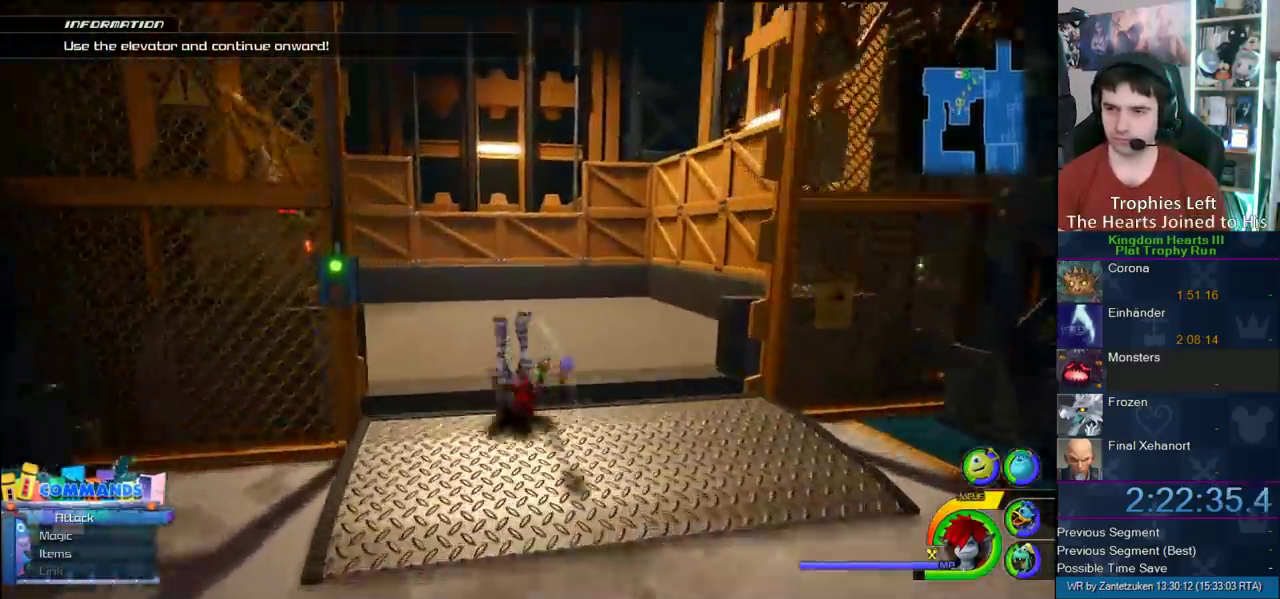
{"buttons": ["TRIANGLE"], "left_stick": "up-left", "right_stick": "center"}
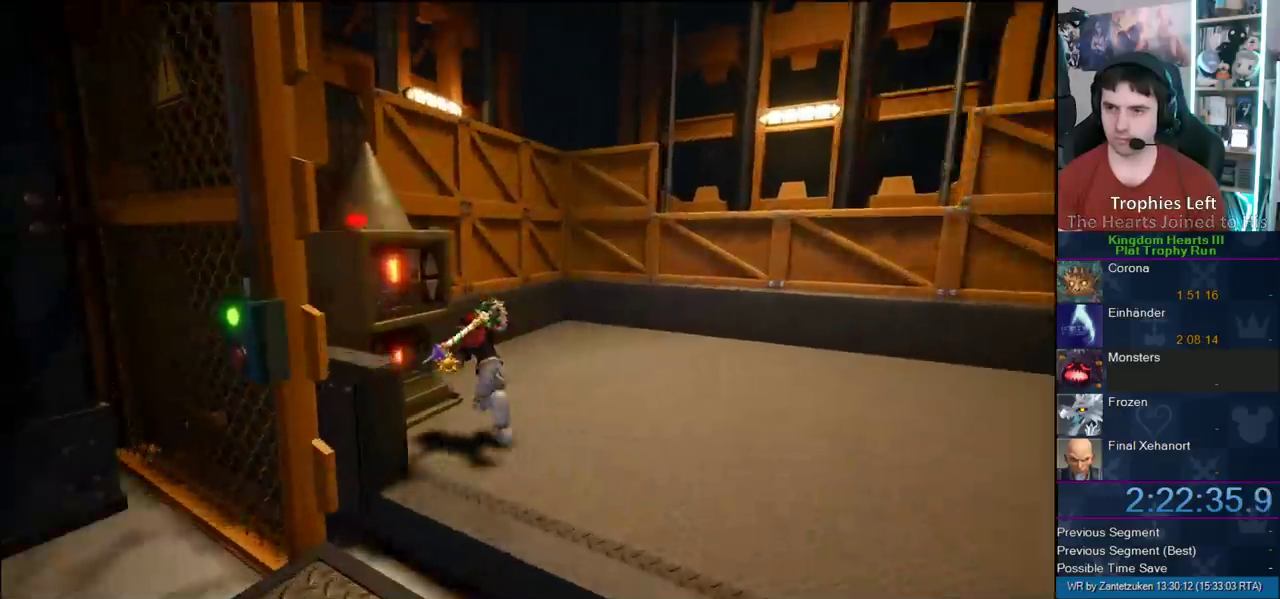
{"buttons": [], "left_stick": "center", "right_stick": "center", "events": [[17, "left_stick", "center"], [83, "TRIANGLE", "up"], [350, "START", "down"], [467, "START", "up"]]}
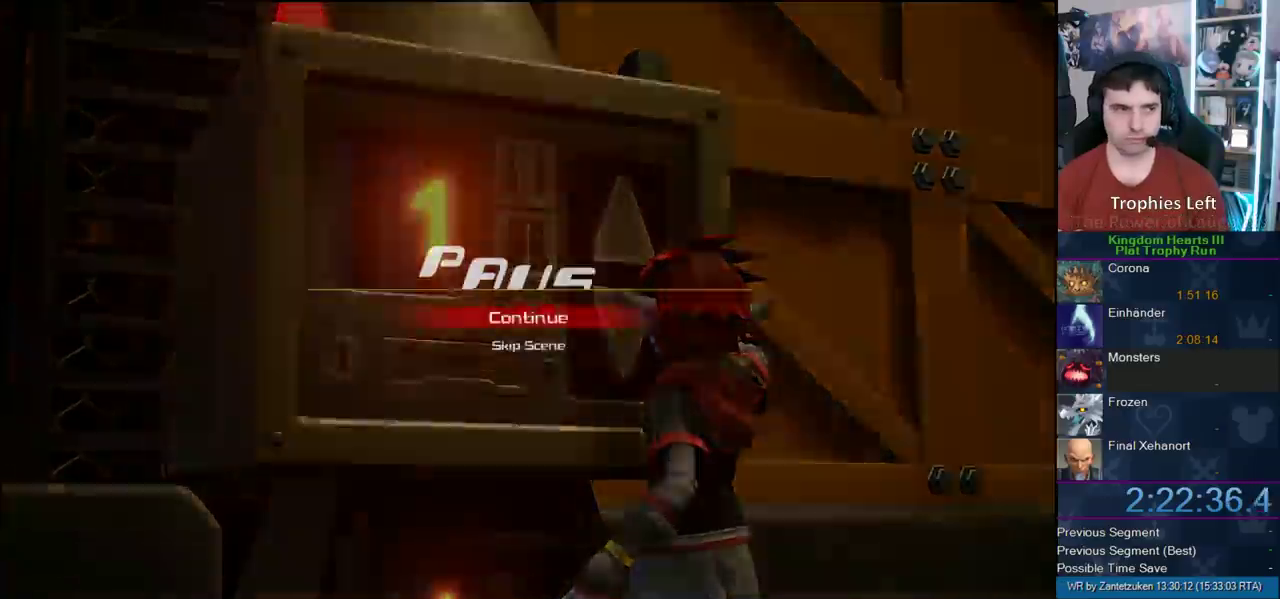
{"buttons": [], "left_stick": "center", "right_stick": "center", "events": [[50, "DPAD_DOWN", "down"], [83, "CIRCLE", "down"], [183, "CIRCLE", "up"], [183, "CROSS", "down"], [183, "DPAD_DOWN", "up"], [267, "SQUARE", "down"], [333, "CROSS", "up"], [333, "SQUARE", "up"]]}
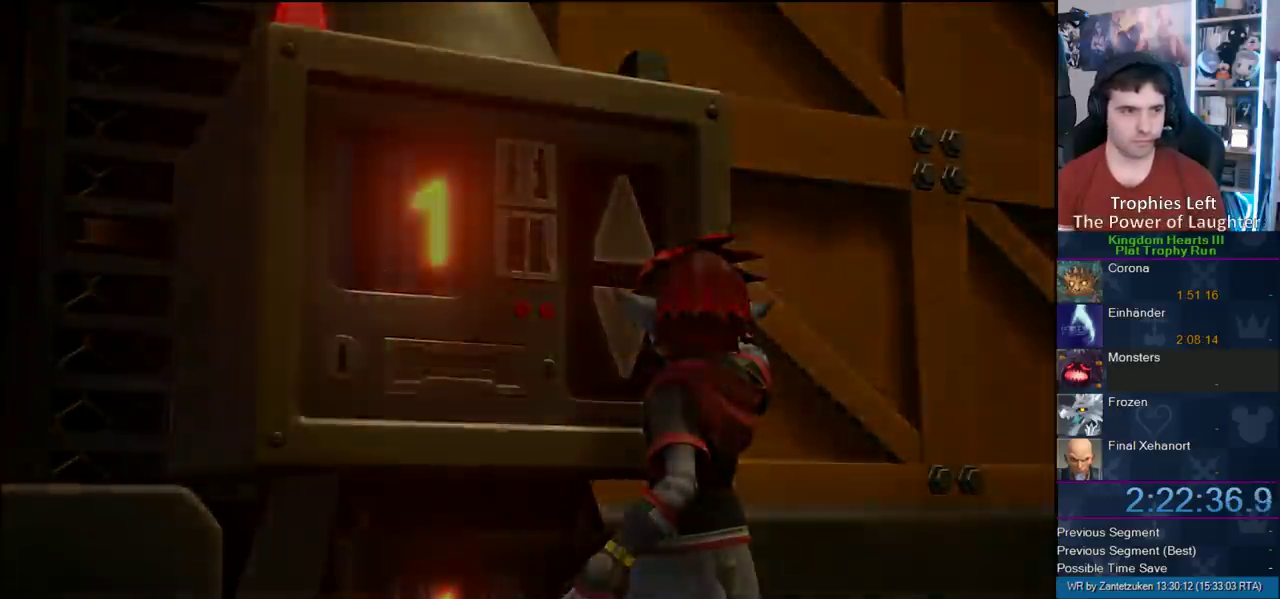
{"buttons": [], "left_stick": "center", "right_stick": "center", "events": []}
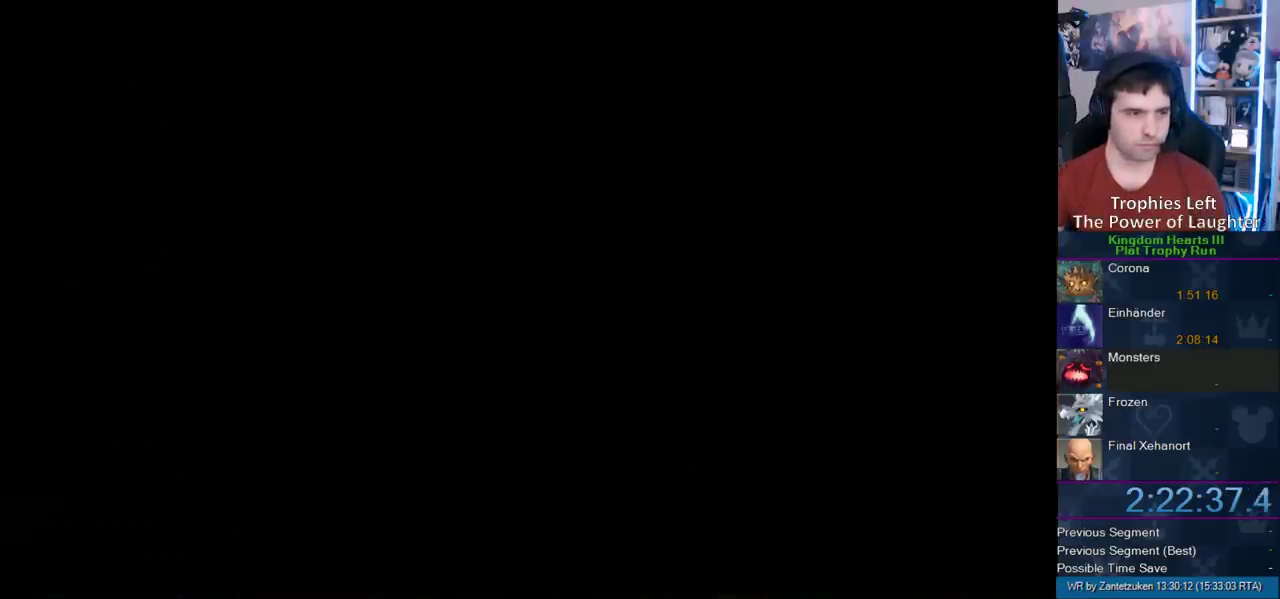
{"buttons": [], "left_stick": "center", "right_stick": "center", "events": []}
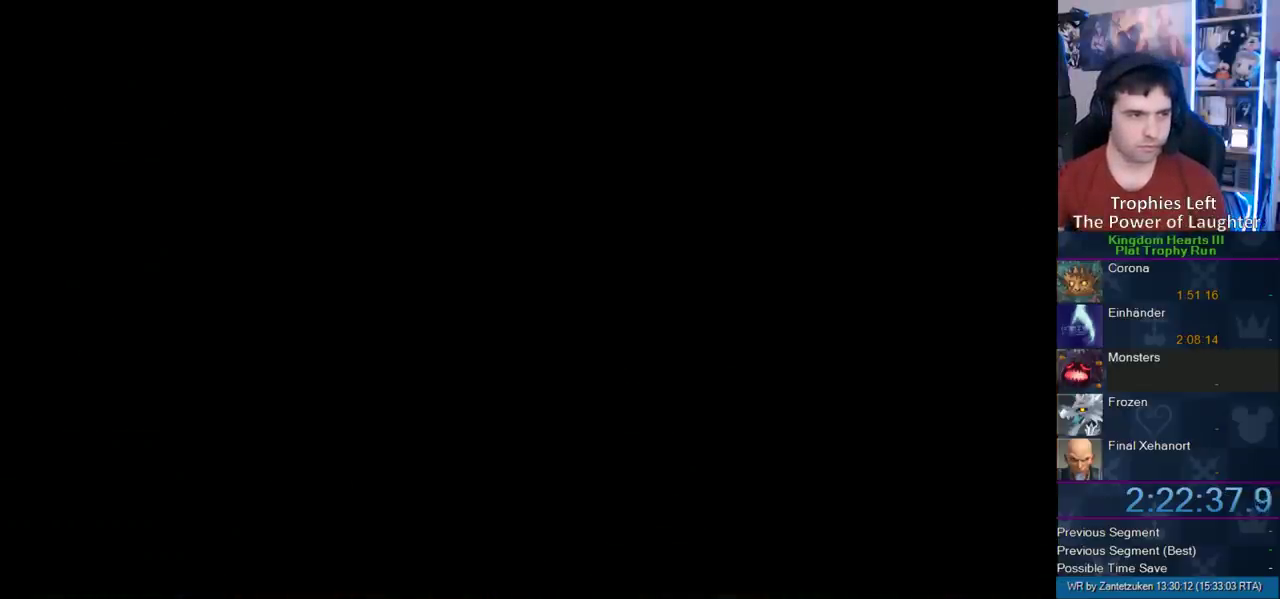
{"buttons": [], "left_stick": "center", "right_stick": "center", "events": []}
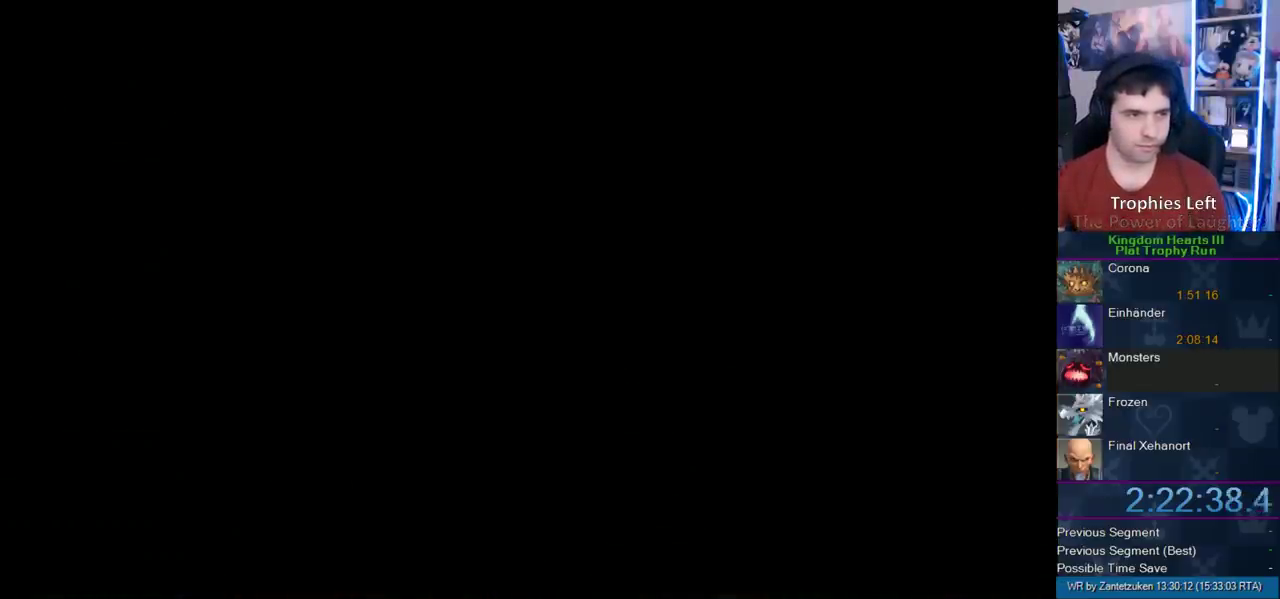
{"buttons": [], "left_stick": "center", "right_stick": "center", "events": []}
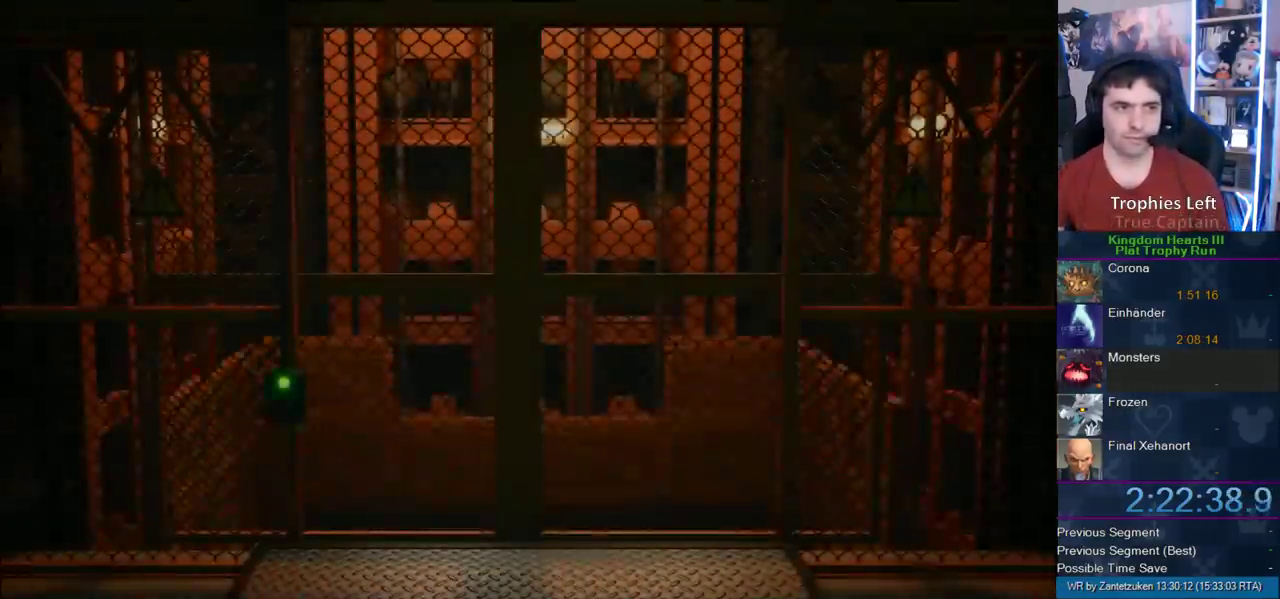
{"buttons": ["START"], "left_stick": "center", "right_stick": "center", "events": [[483, "START", "down"]]}
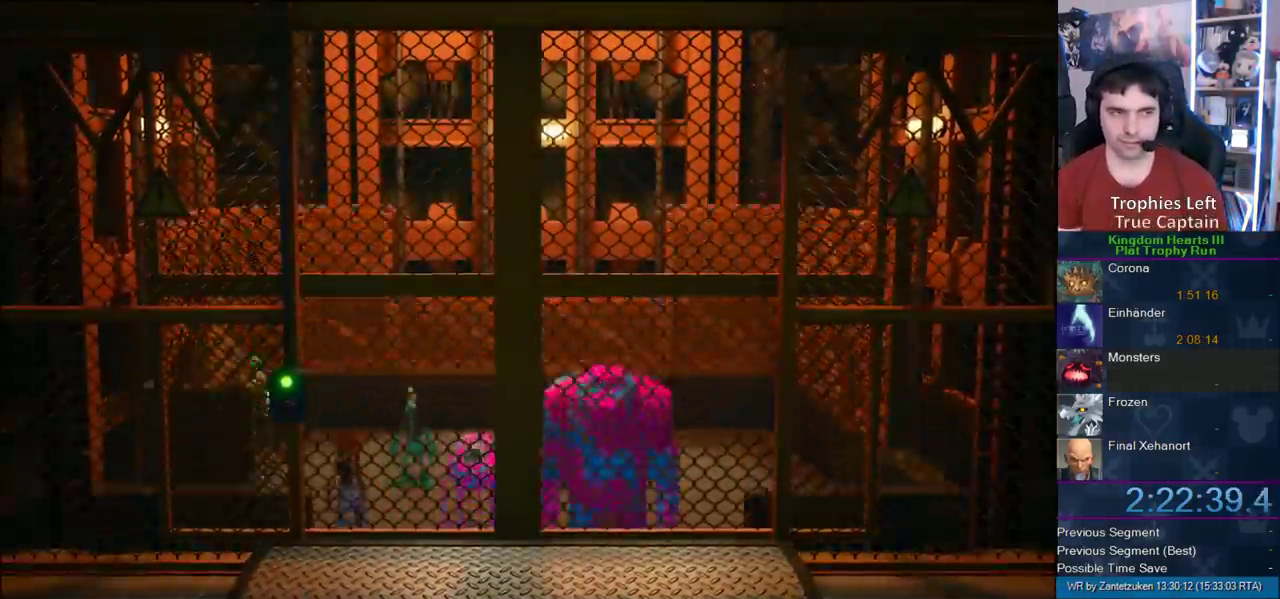
{"buttons": ["SQUARE", "TRIANGLE"], "left_stick": "center", "right_stick": "center", "events": [[167, "START", "up"], [200, "DPAD_DOWN", "down"], [250, "CIRCLE", "down"], [333, "CIRCLE", "up"], [333, "CROSS", "down"], [333, "DPAD_DOWN", "up"], [400, "SQUARE", "down"], [433, "TRIANGLE", "down"], [467, "CROSS", "up"]]}
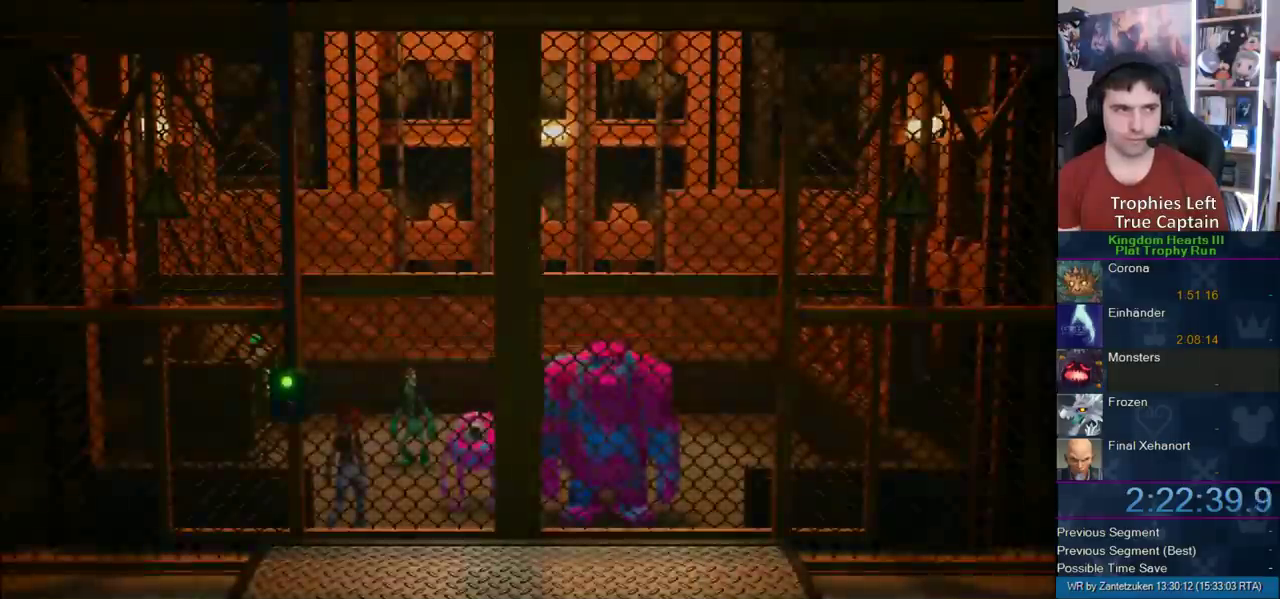
{"buttons": [], "left_stick": "center", "right_stick": "center", "events": [[67, "SQUARE", "up"], [100, "TRIANGLE", "up"]]}
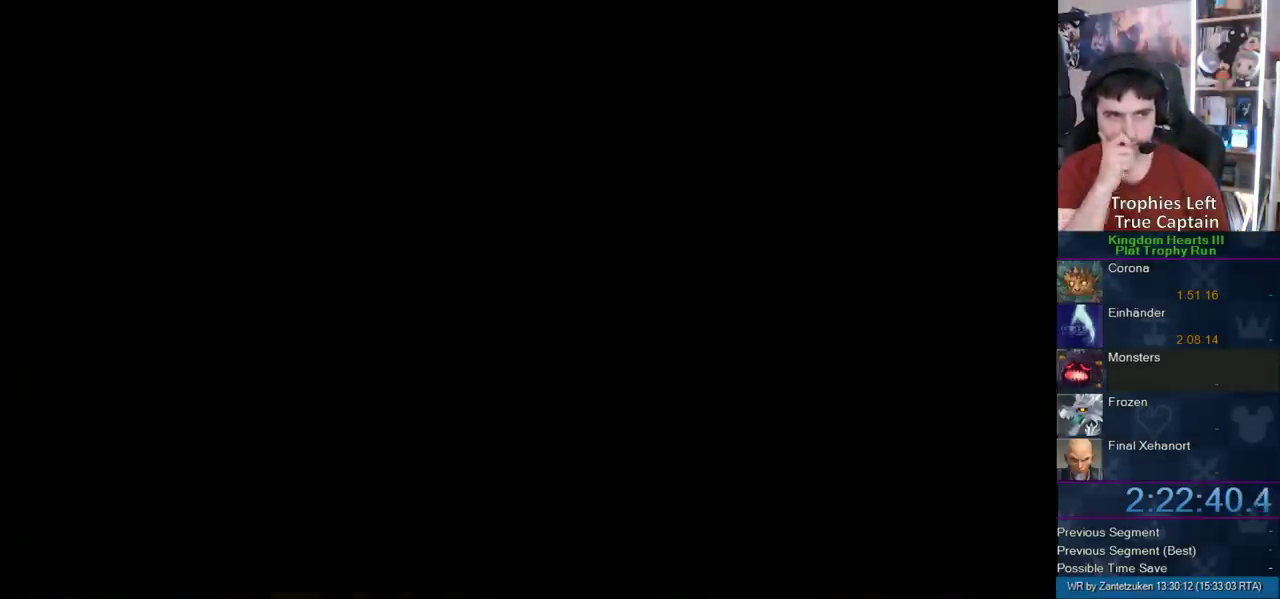
{"buttons": [], "left_stick": "center", "right_stick": "center", "events": []}
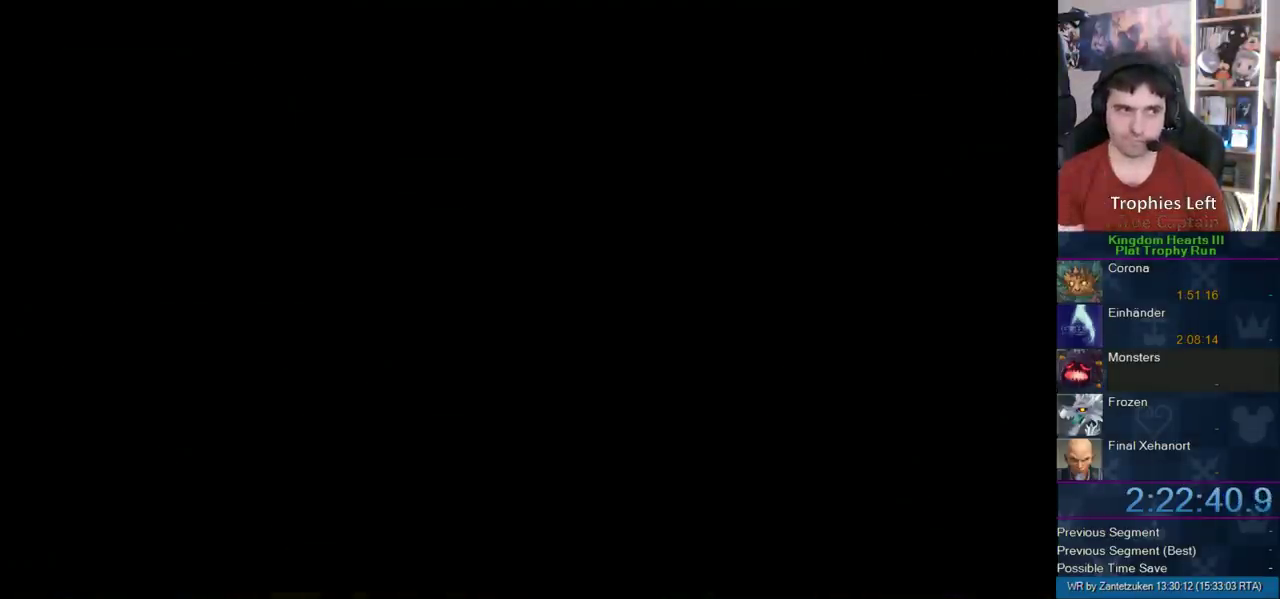
{"buttons": [], "left_stick": "center", "right_stick": "center", "events": []}
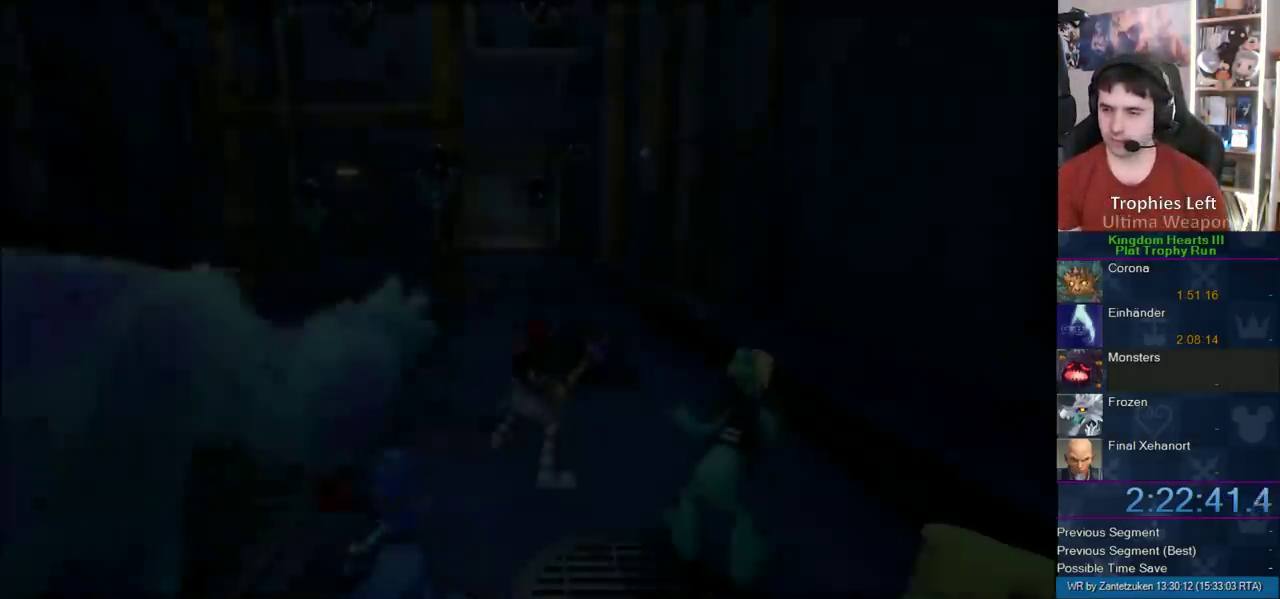
{"buttons": [], "left_stick": "up", "right_stick": "center", "events": [[117, "left_stick", "up"]]}
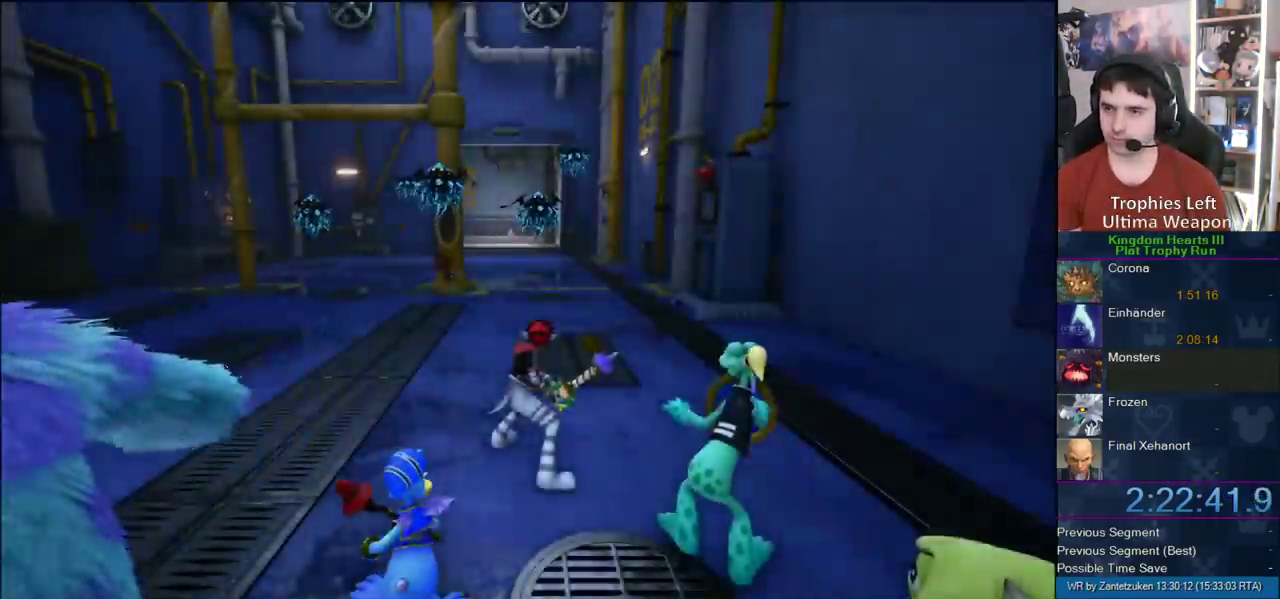
{"buttons": [], "left_stick": "center", "right_stick": "center", "events": [[467, "left_stick", "center"]]}
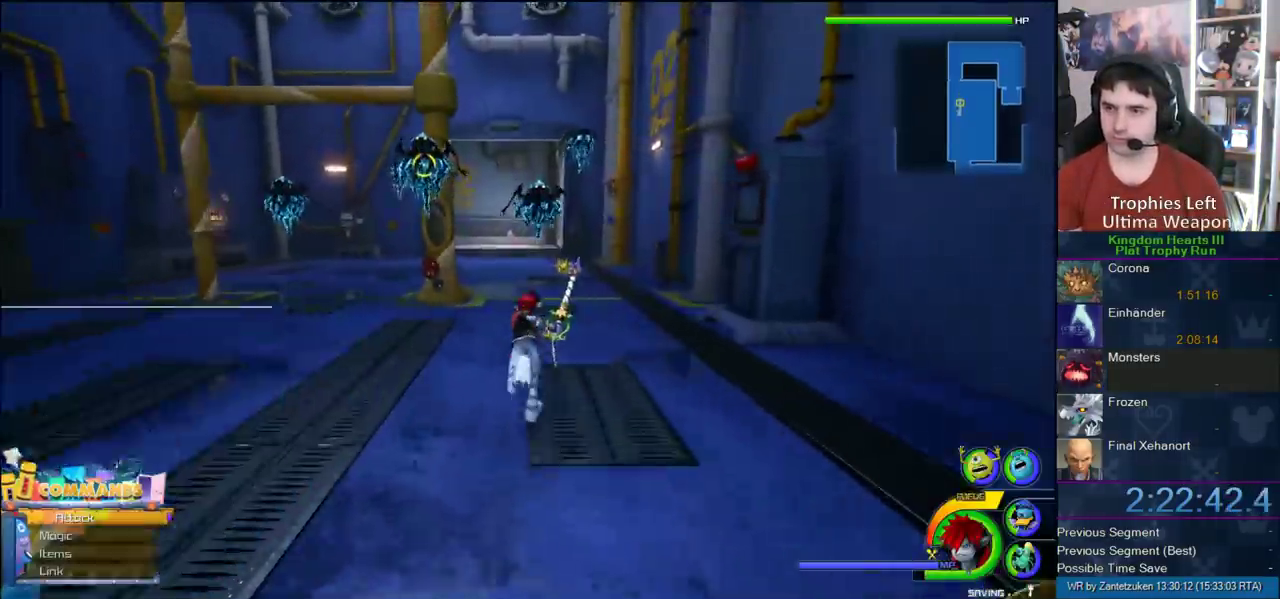
{"buttons": [], "left_stick": "up-right", "right_stick": "up", "events": [[133, "TOUCHPAD", "down"], [283, "TOUCHPAD", "up"], [383, "right_stick", "up-left"], [467, "right_stick", "up"], [483, "left_stick", "up-right"]]}
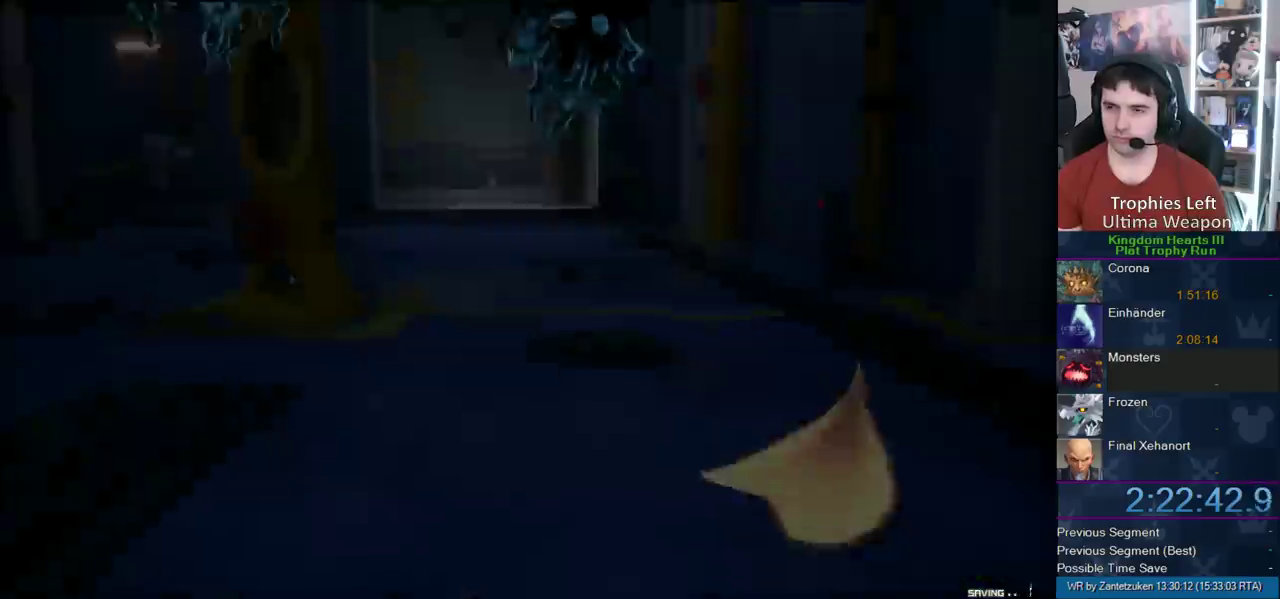
{"buttons": [], "left_stick": "up-right", "right_stick": "up-right"}
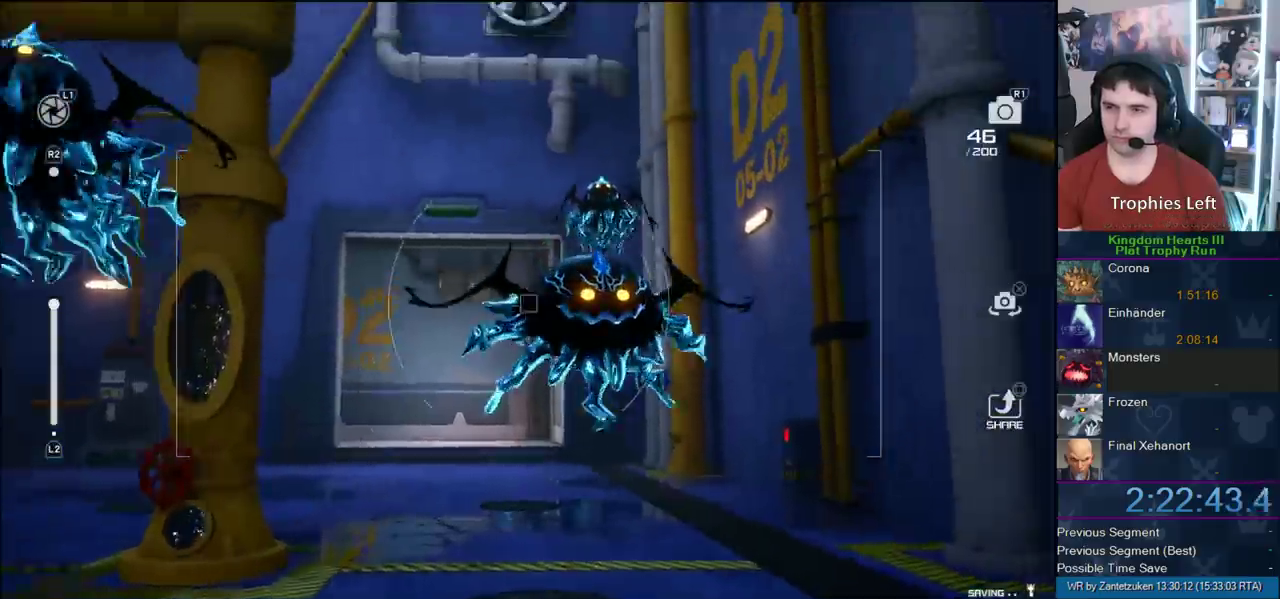
{"buttons": [], "left_stick": "center", "right_stick": "center"}
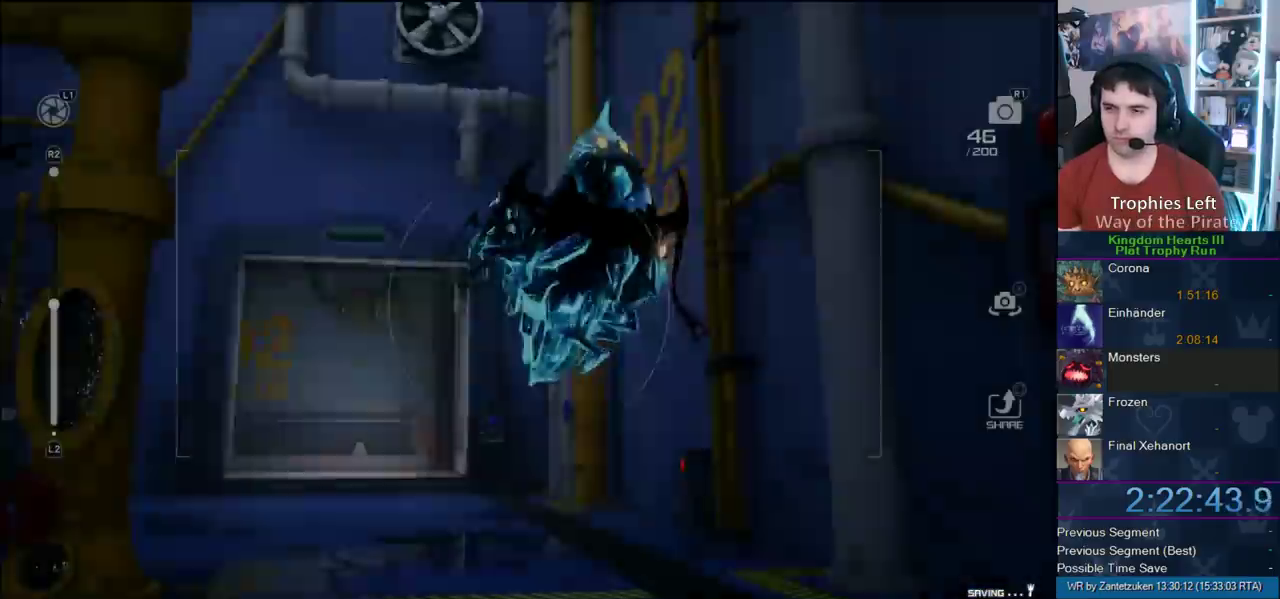
{"buttons": [], "left_stick": "center", "right_stick": "center", "events": []}
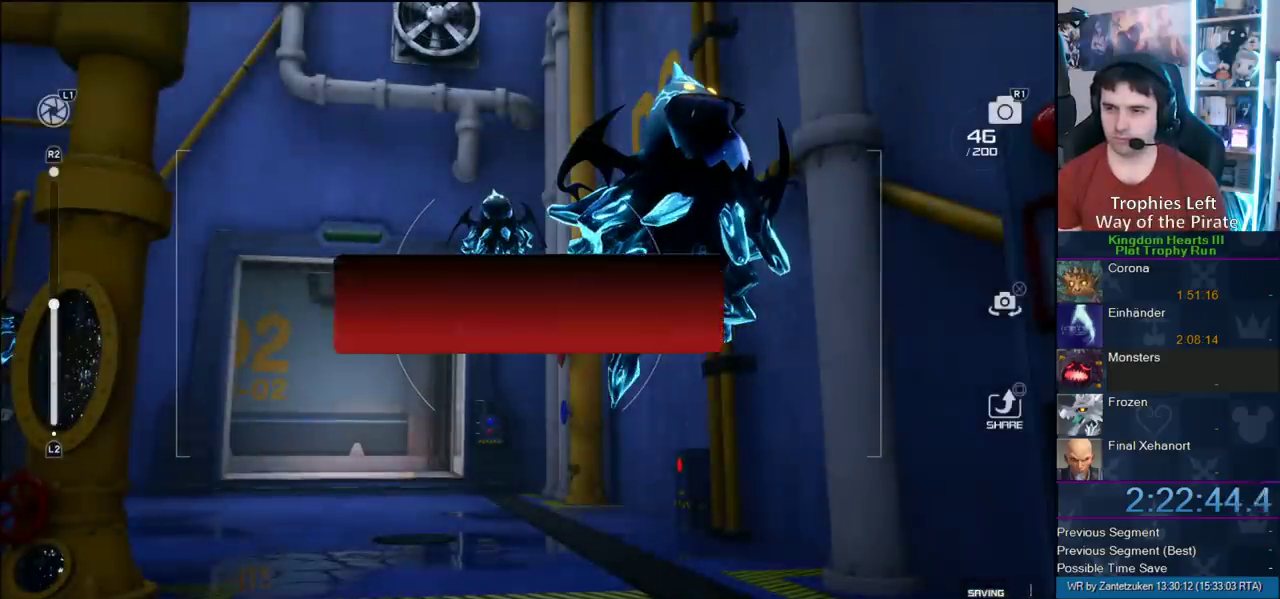
{"buttons": ["CROSS"], "left_stick": "center", "right_stick": "center", "events": [[100, "CIRCLE", "down"], [200, "CIRCLE", "up"], [283, "CROSS", "down"], [367, "CROSS", "up"], [467, "CROSS", "down"]]}
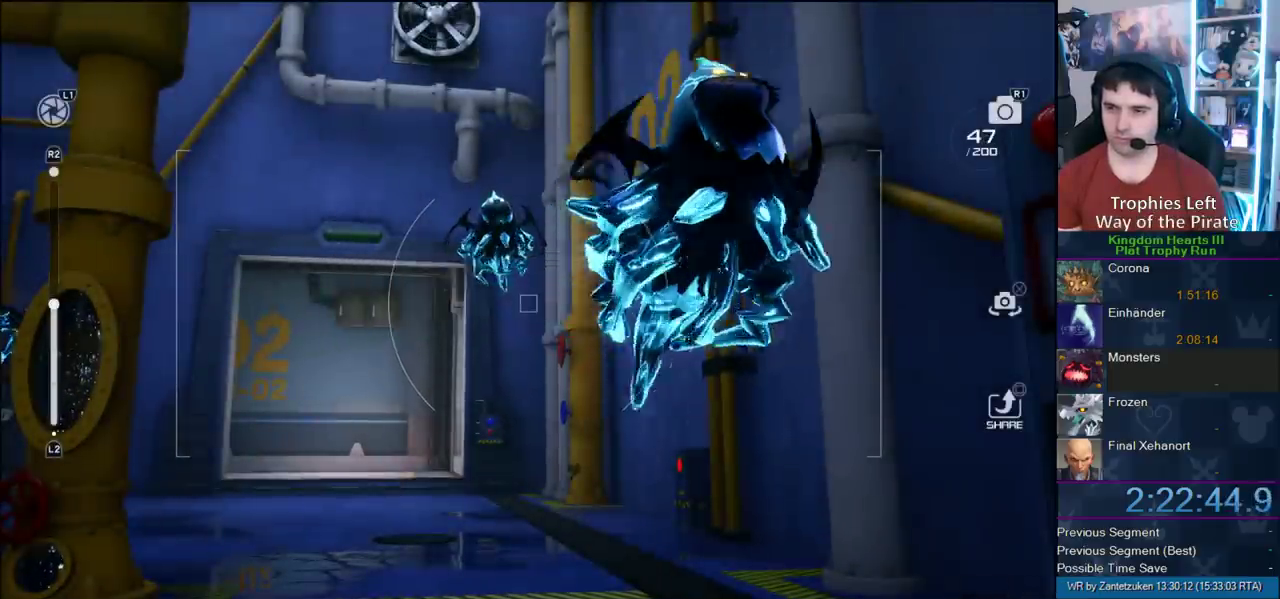
{"buttons": ["SQUARE"], "left_stick": "up-left", "right_stick": "center", "events": [[33, "CROSS", "up"], [67, "left_stick", "up-left"], [100, "CROSS", "down"], [217, "CROSS", "up"], [300, "left_stick", "up"], [350, "left_stick", "up-left"], [500, "SQUARE", "down"]]}
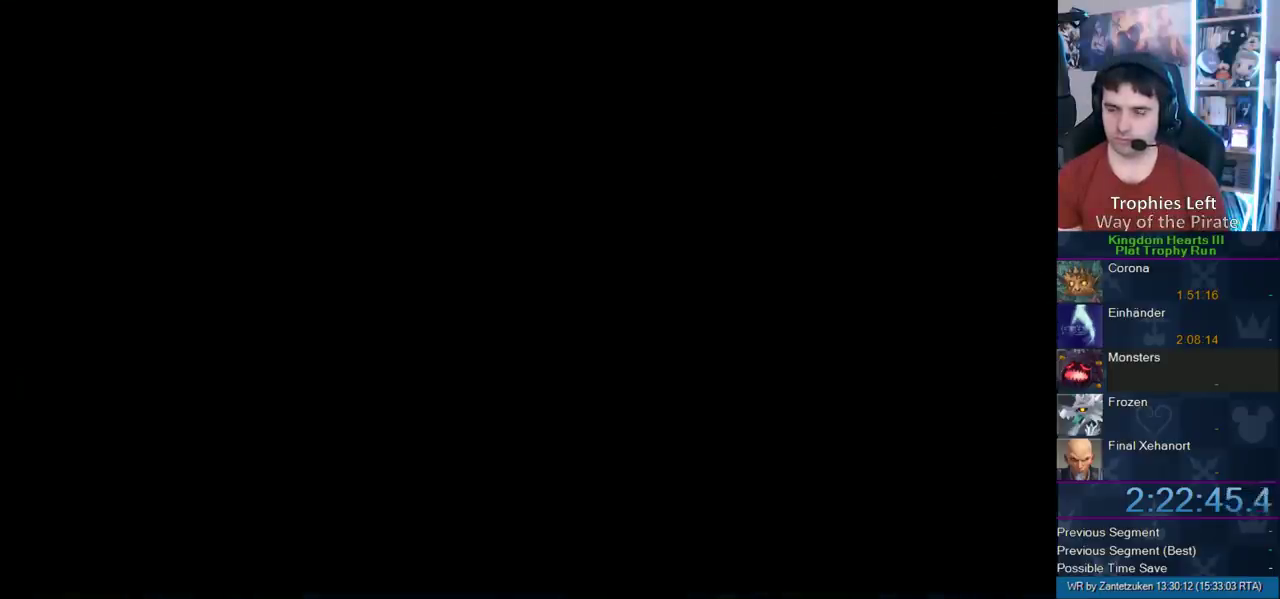
{"buttons": [], "left_stick": "up-left", "right_stick": "center", "events": [[50, "SQUARE", "up"], [100, "SQUARE", "down"], [267, "SQUARE", "up"]]}
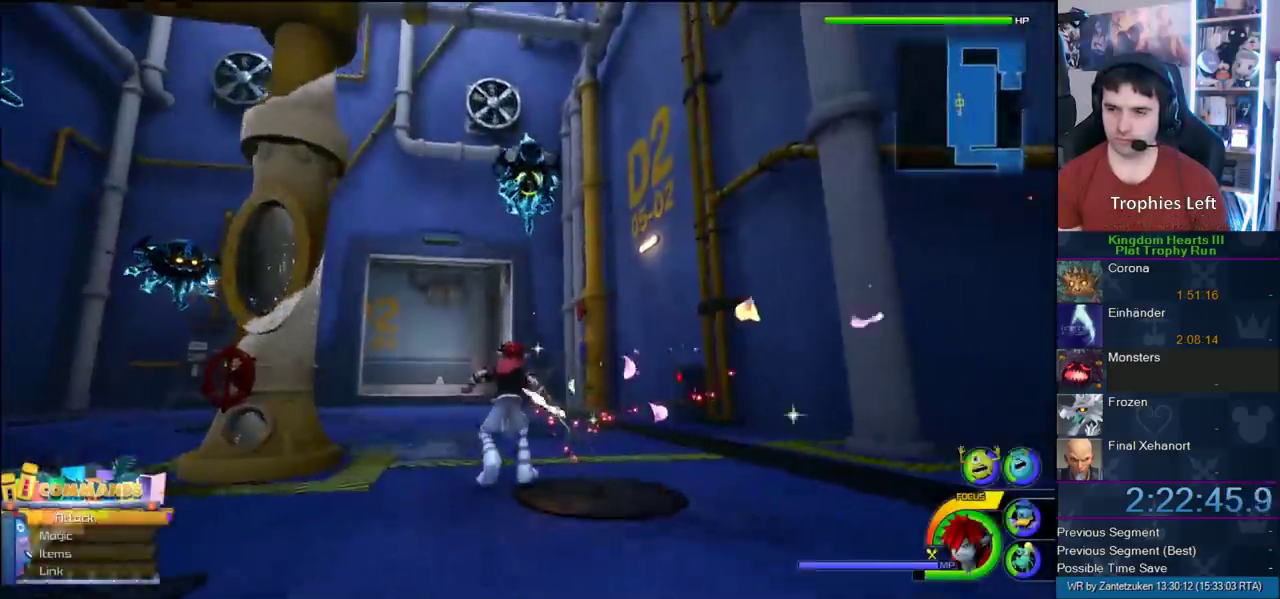
{"buttons": [], "left_stick": "up-left", "right_stick": "center", "events": [[50, "SQUARE", "down"], [117, "SQUARE", "up"], [300, "right_stick", "up-right"], [367, "right_stick", "center"]]}